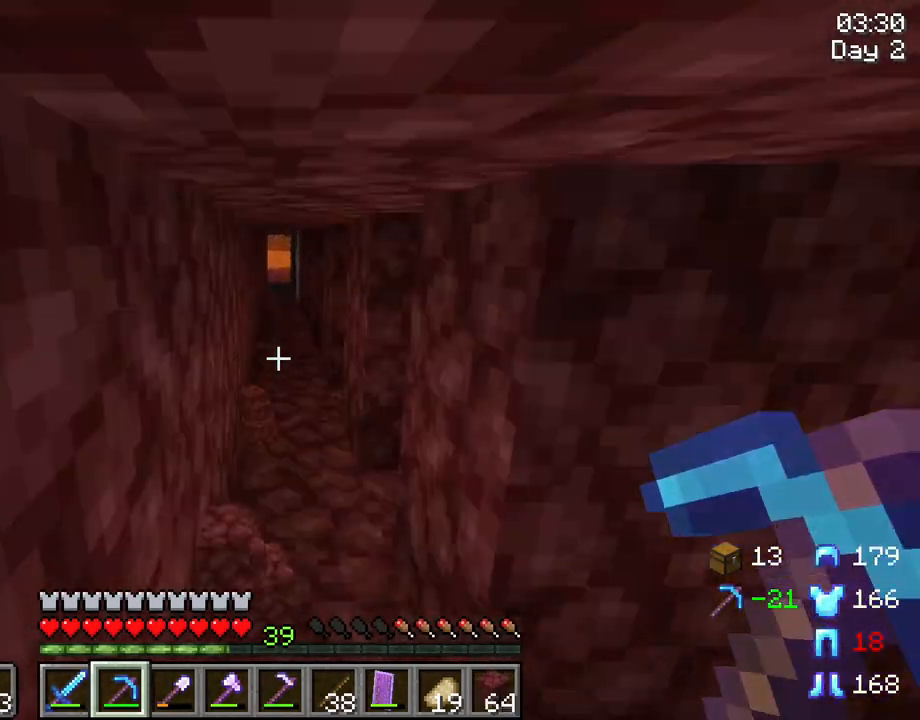
Gameplay with keyboard and mouse; each line is a JSON object with the keys and mouse buttons held at the frame after it. "events" lists presses ("down") and releases ("up") of "1", "2", "3", "4", "5", "a", "alt", "c", "caps_lock", "ctrl", "d", "e", "f", "g", "q", "r", "s", "shift", "space", "t", "tab", "v", "w", "x", "z", "mouse_left", "mouse_wheel" and "mouse_right" between this image and that frame as [ms after this image, input, new state], when the widget could be followed in between. "mouse_left", "mouse_wheel", "mouse_right" = the "left", "wheel", "right" buttons of the "mouse" list. No other keys are recorded. Fast repeated clicks can show as one long hold. "wheel" means that the mouse wheel is clicked or scrolled. "mouse_move" is the direction in which the mouse moves at that frame (one of eight, or "still"), when it could be read.
{"keys": ["w"], "mouse": [], "mouse_move": "still", "events": [[50, "space", "up"], [150, "space", "down"], [233, "space", "up"], [333, "space", "down"], [433, "space", "up"]]}
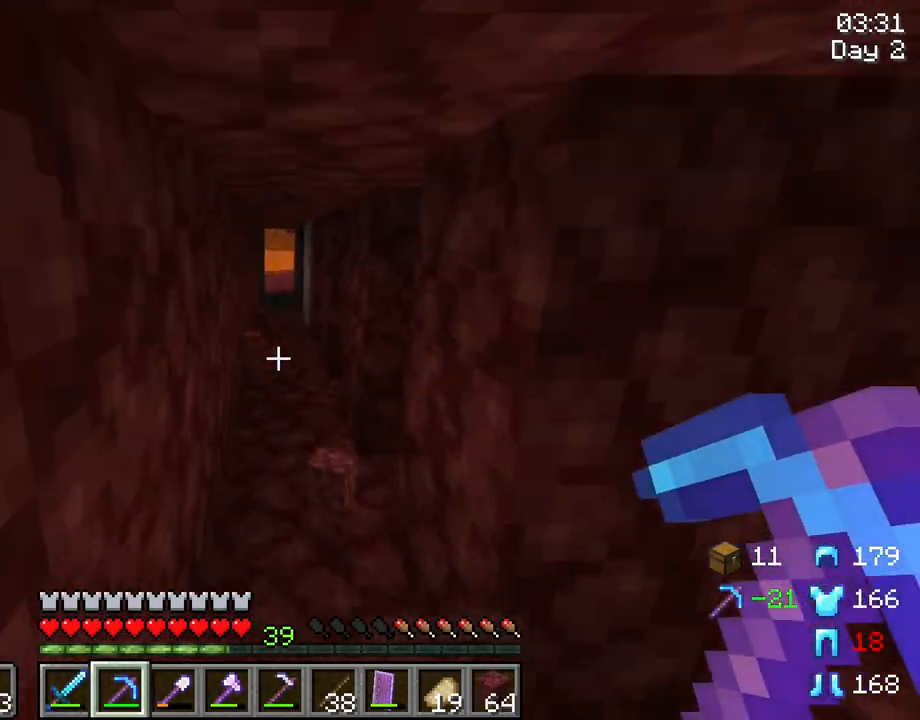
{"keys": ["w"], "mouse": [], "mouse_move": "still", "events": [[17, "space", "down"], [117, "space", "up"], [200, "space", "down"], [300, "space", "up"], [450, "space", "down"], [483, "space", "up"]]}
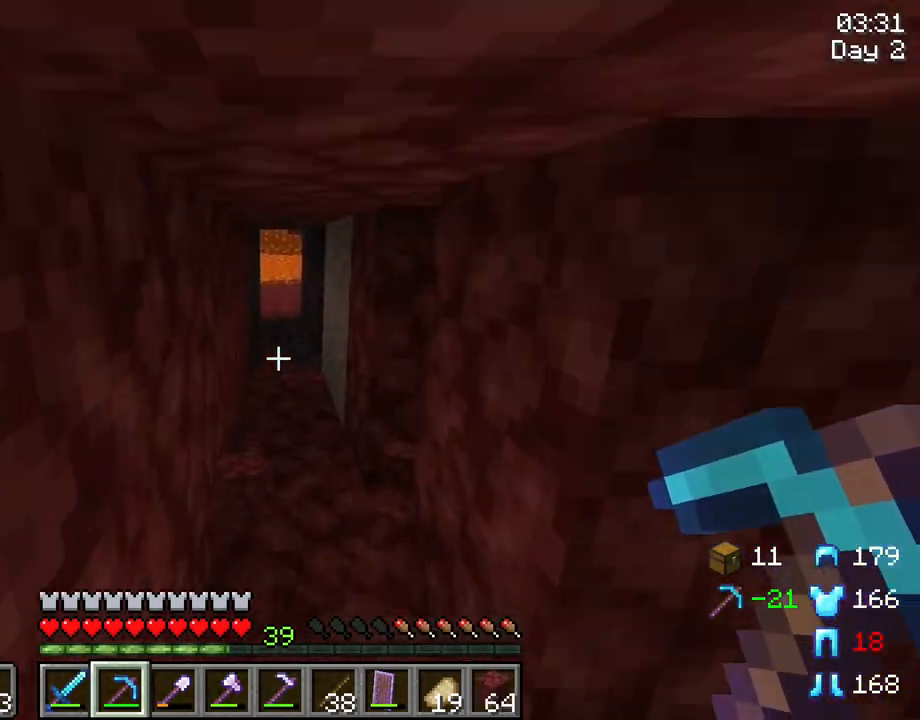
{"keys": ["space", "w"], "mouse": [], "mouse_move": "still", "events": [[133, "space", "down"], [217, "space", "up"], [317, "space", "down"], [417, "space", "up"], [500, "space", "down"]]}
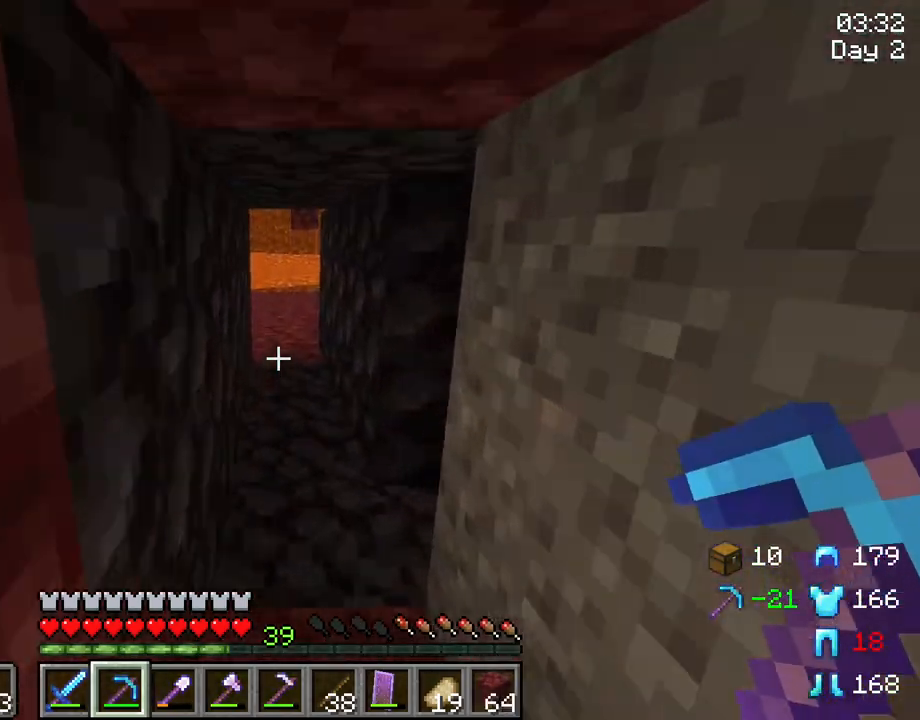
{"keys": ["w"], "mouse": [], "mouse_move": "still", "events": [[50, "space", "up"], [183, "space", "down"], [233, "space", "up"], [333, "space", "down"], [433, "space", "up"]]}
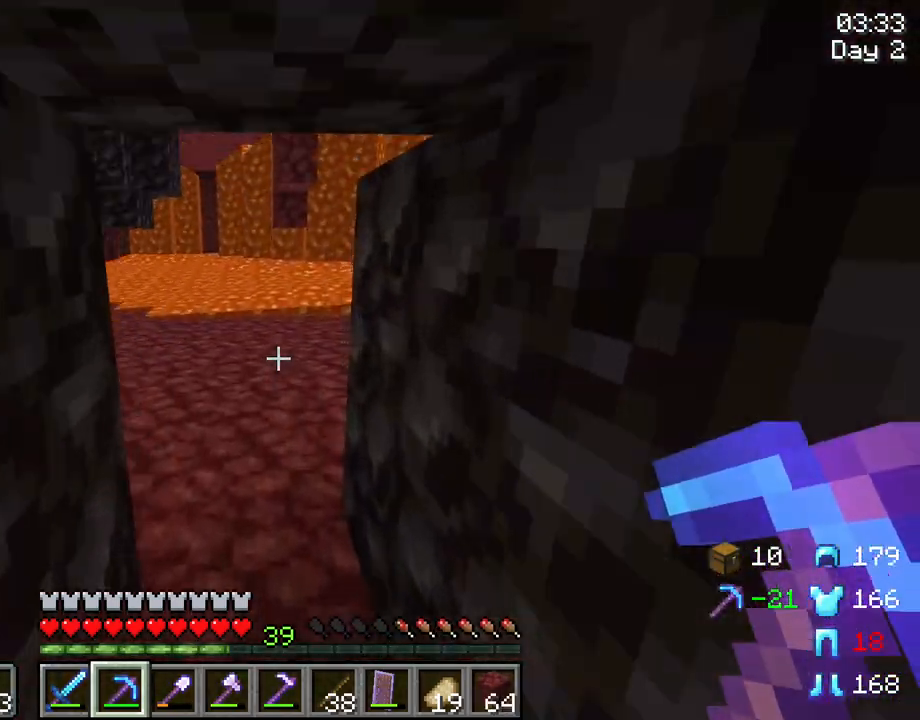
{"keys": [], "mouse": [], "mouse_move": "still", "events": [[217, "w", "up"]]}
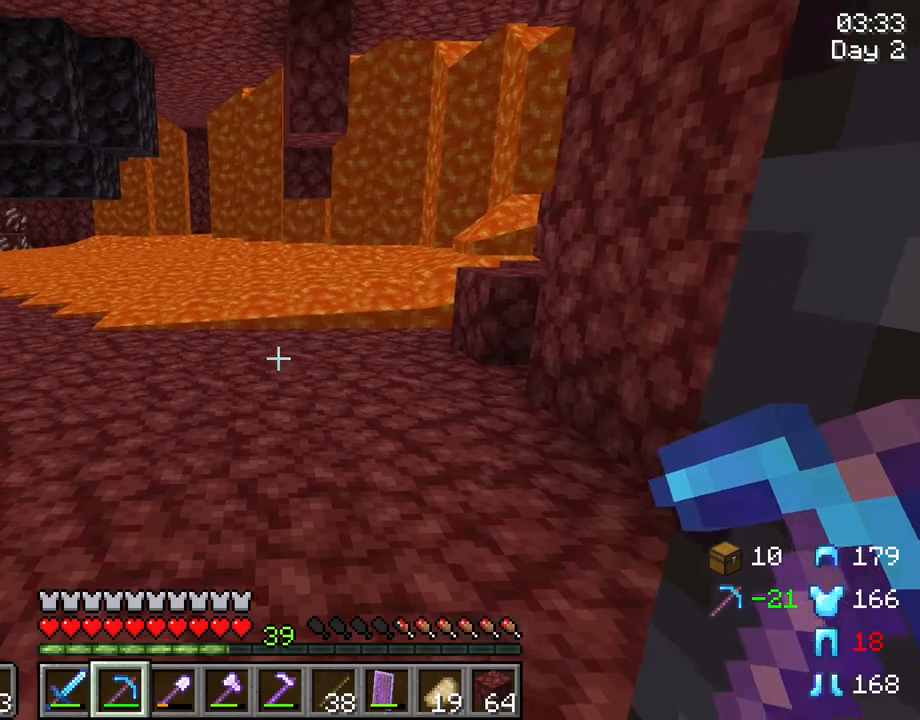
{"keys": ["w"], "mouse": [], "mouse_move": "still", "events": [[417, "w", "down"]]}
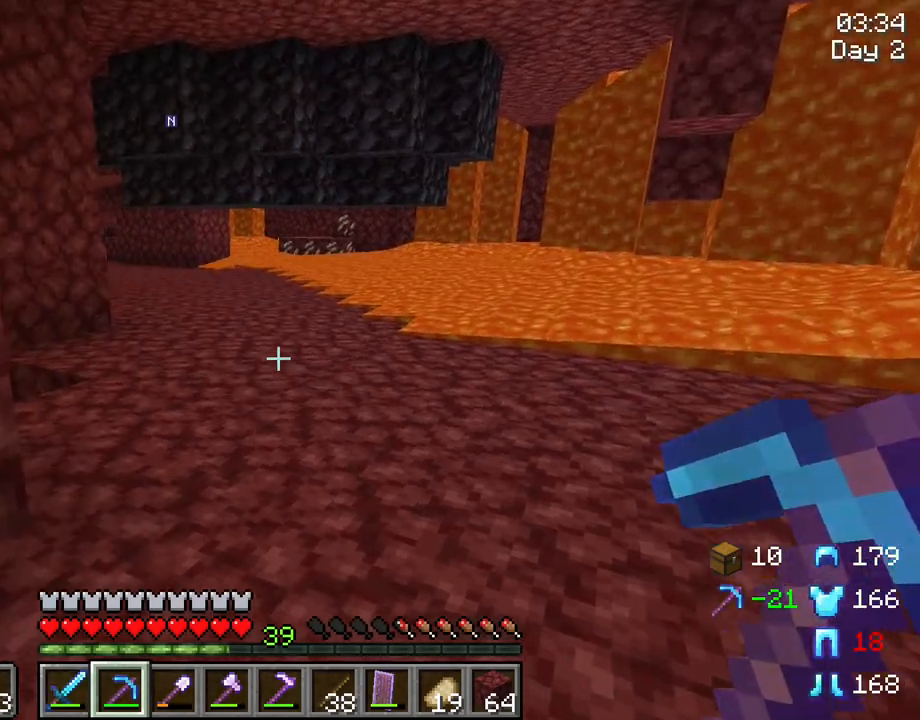
{"keys": ["d", "w"], "mouse": [], "mouse_move": "still", "events": [[467, "d", "down"]]}
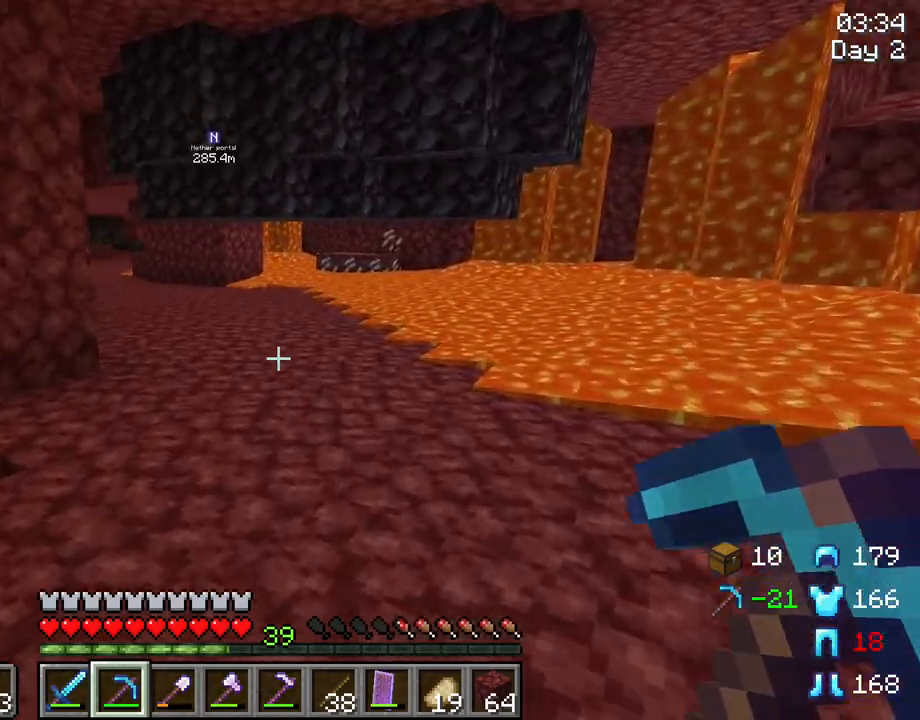
{"keys": ["space", "w"], "mouse": [], "mouse_move": "still", "events": [[67, "space", "down"], [250, "ctrl", "down"], [483, "ctrl", "up"], [483, "d", "up"]]}
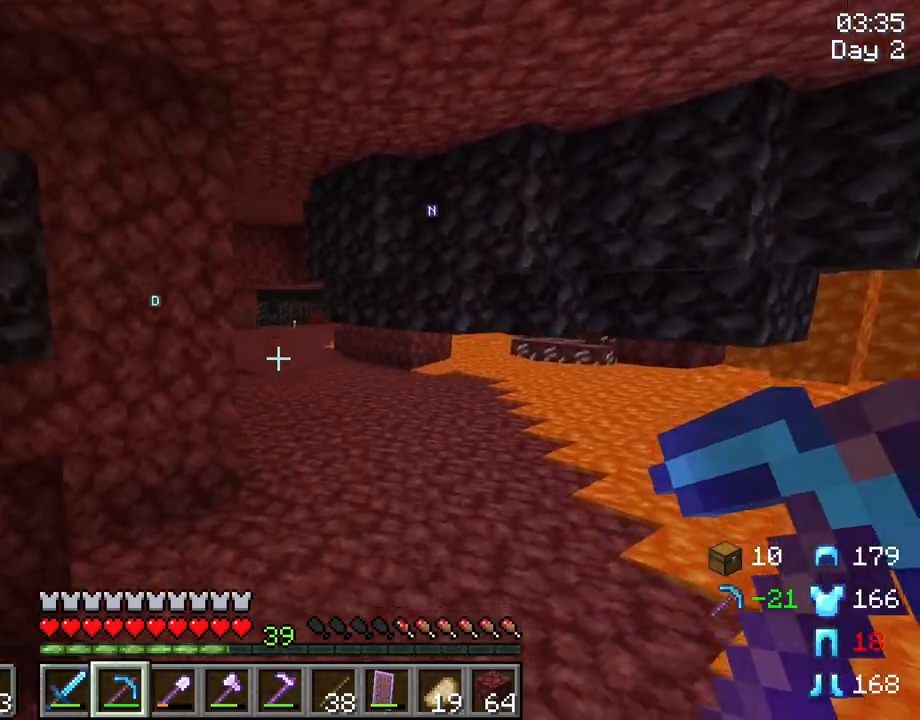
{"keys": ["space", "w"], "mouse": [], "mouse_move": "still", "events": [[267, "space", "up"], [367, "space", "down"]]}
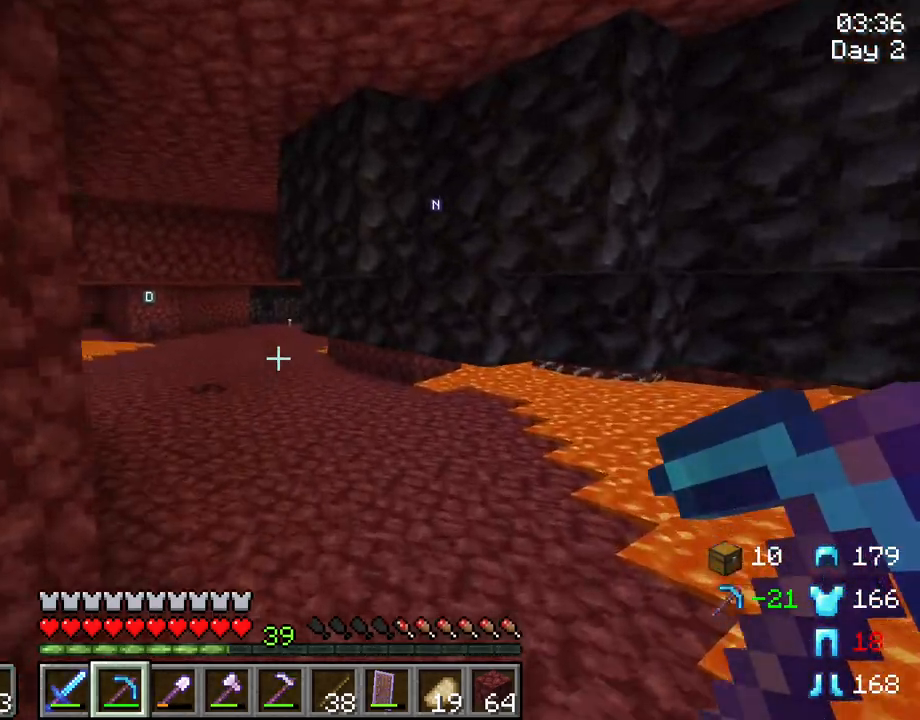
{"keys": ["space", "w"], "mouse": [], "mouse_move": "still", "events": []}
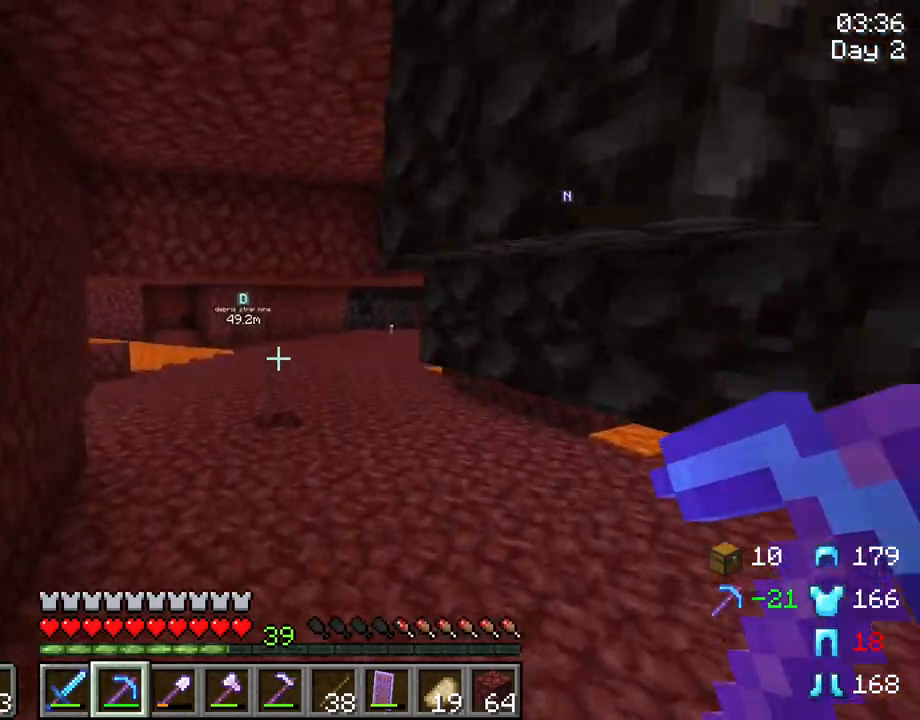
{"keys": ["space", "w"], "mouse": [], "mouse_move": "still", "events": []}
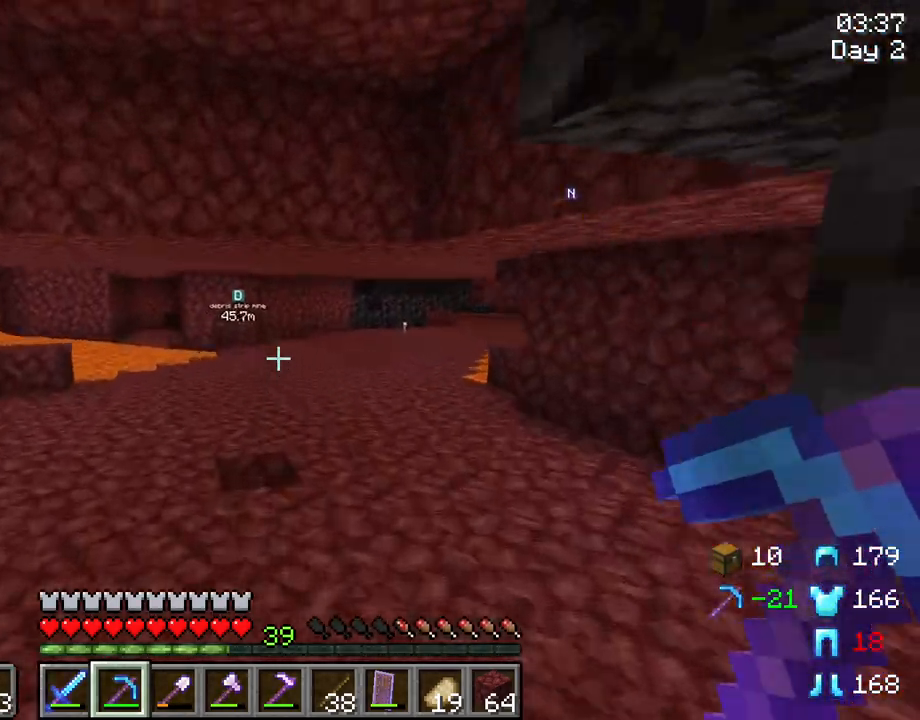
{"keys": ["d", "space", "w"], "mouse": [], "mouse_move": "still", "events": [[267, "d", "down"]]}
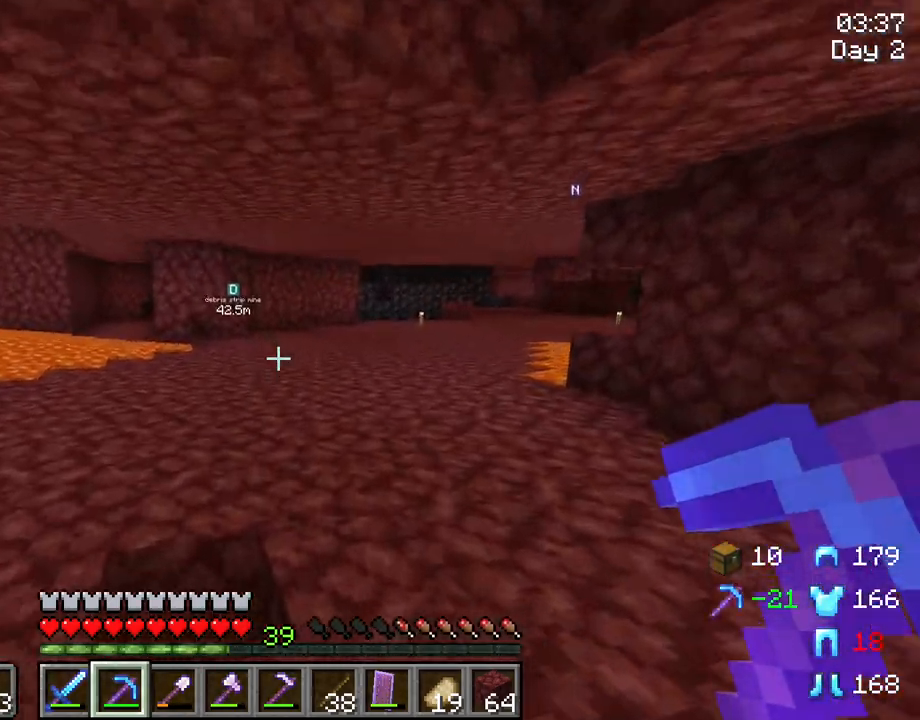
{"keys": ["space", "w"], "mouse": [], "mouse_move": "still", "events": [[50, "d", "up"]]}
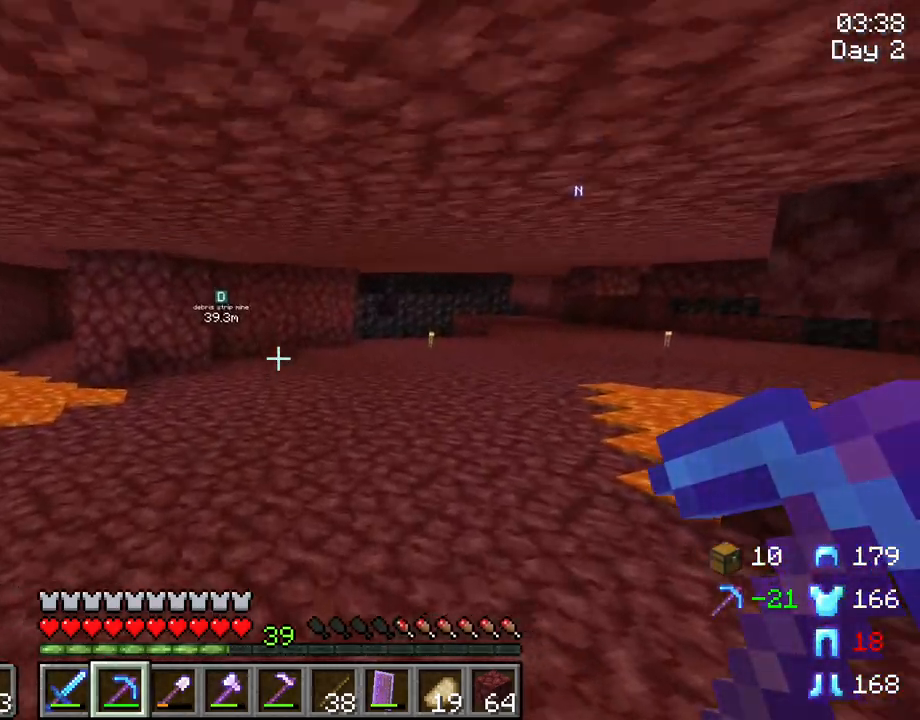
{"keys": ["d", "space", "w"], "mouse": [], "mouse_move": "still", "events": [[67, "d", "down"]]}
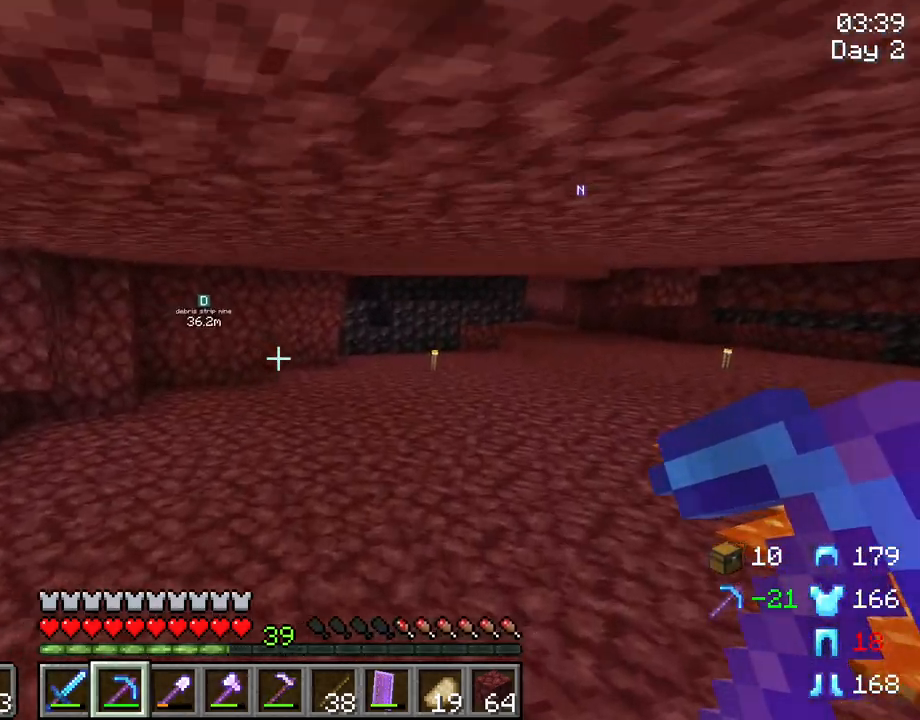
{"keys": ["d", "space", "w"], "mouse": [], "mouse_move": "still", "events": []}
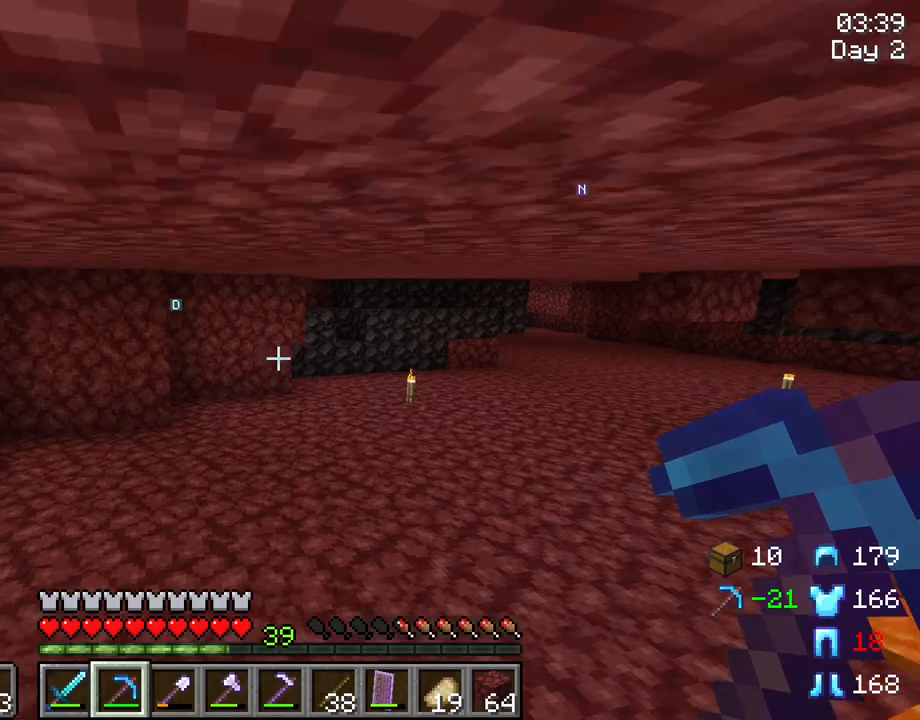
{"keys": ["d", "space", "w"], "mouse": [], "mouse_move": "still", "events": []}
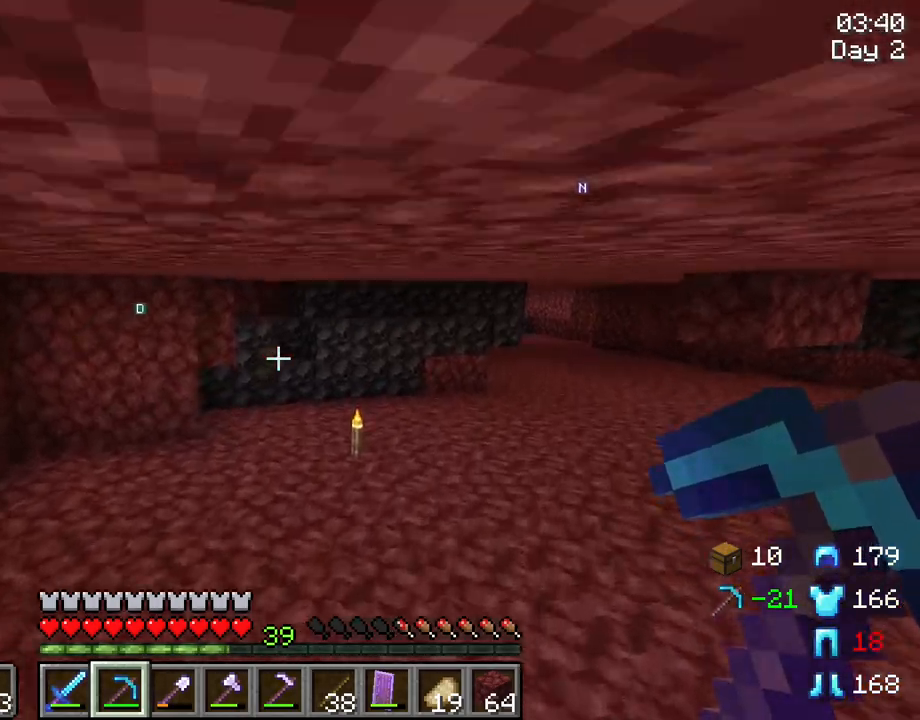
{"keys": ["d", "space", "w"], "mouse": [], "mouse_move": "still", "events": []}
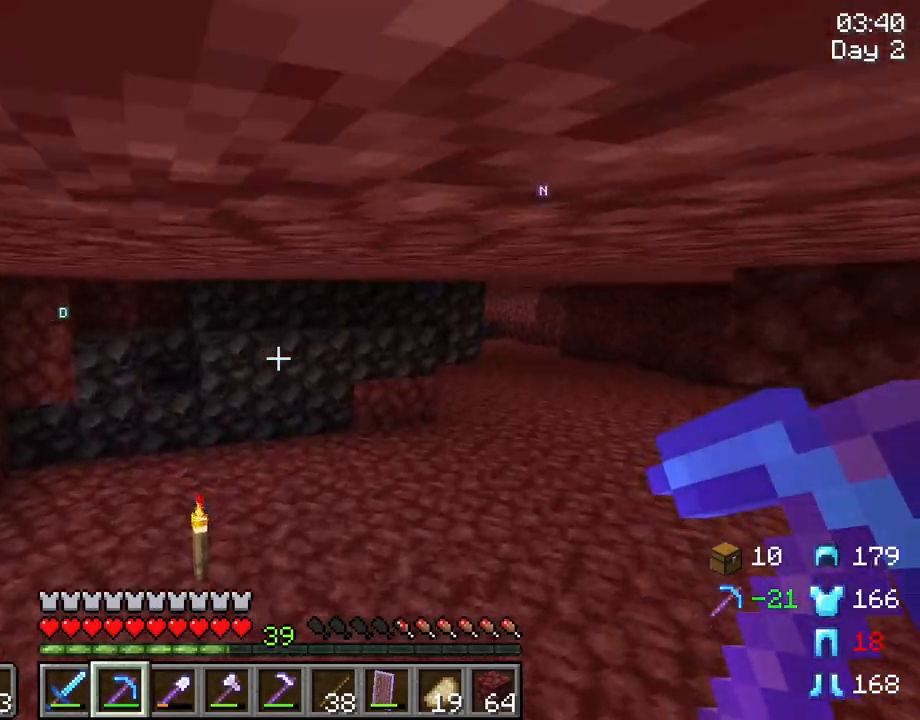
{"keys": ["d", "space", "tab", "w"], "mouse": [], "mouse_move": "still", "events": [[217, "tab", "down"]]}
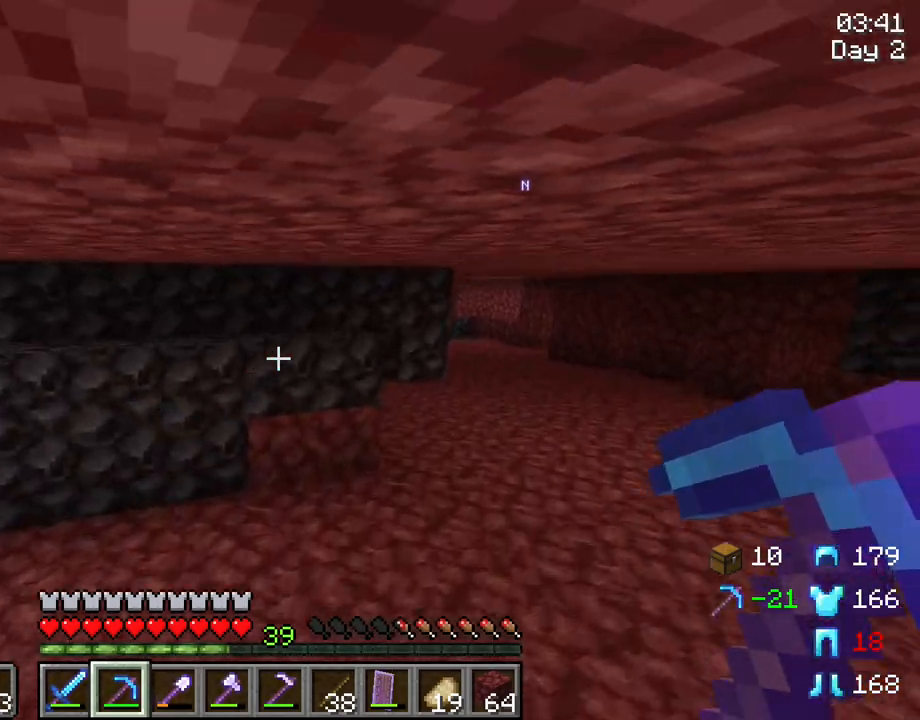
{"keys": ["d", "space", "tab", "w"], "mouse": [], "mouse_move": "still", "events": []}
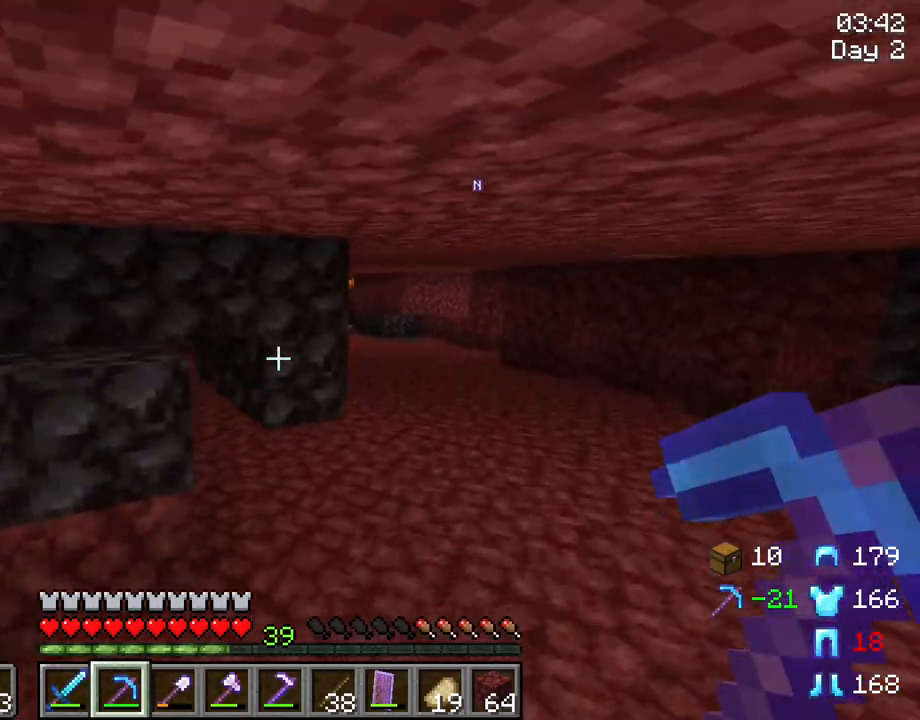
{"keys": ["d", "space", "w"], "mouse": [], "mouse_move": "still", "events": [[483, "tab", "up"]]}
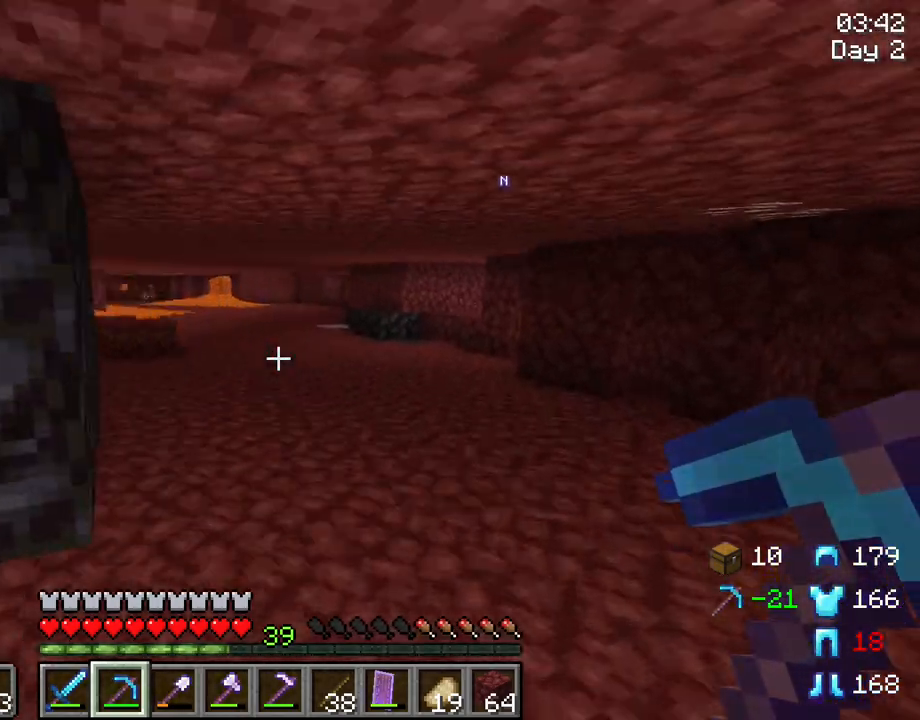
{"keys": ["space", "w"], "mouse": [], "mouse_move": "still", "events": [[133, "d", "up"], [183, "space", "up"], [417, "space", "down"]]}
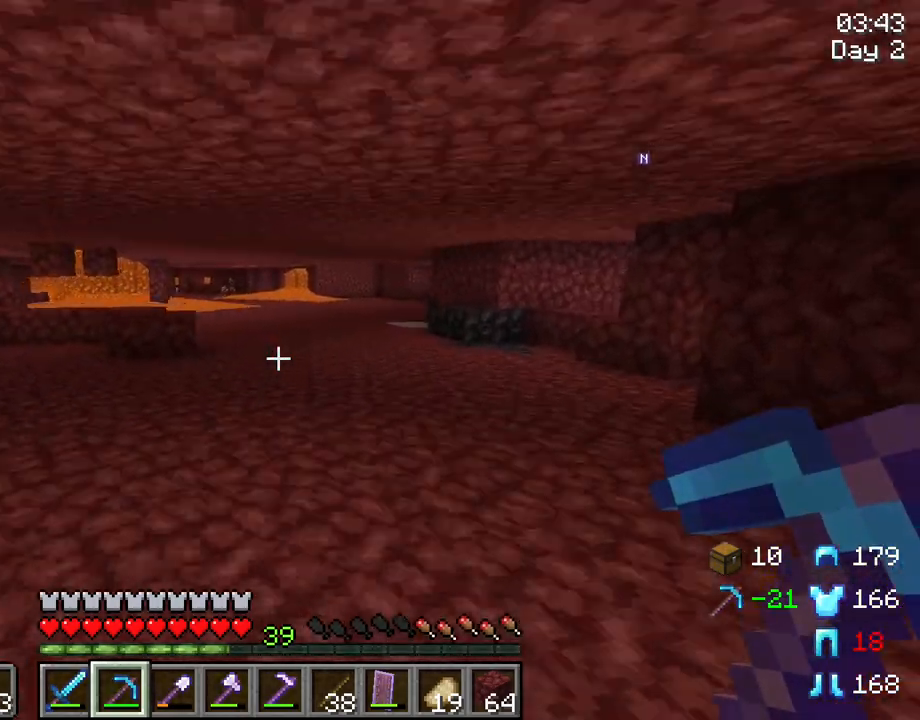
{"keys": ["space", "w"], "mouse": [], "mouse_move": "still", "events": []}
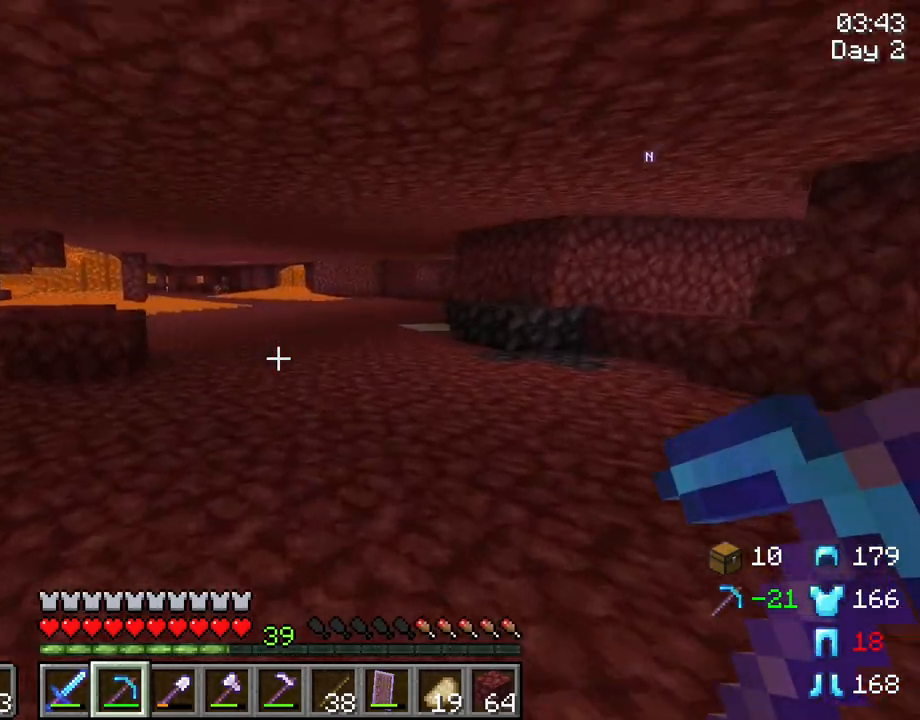
{"keys": ["space", "w"], "mouse": [], "mouse_move": "still", "events": []}
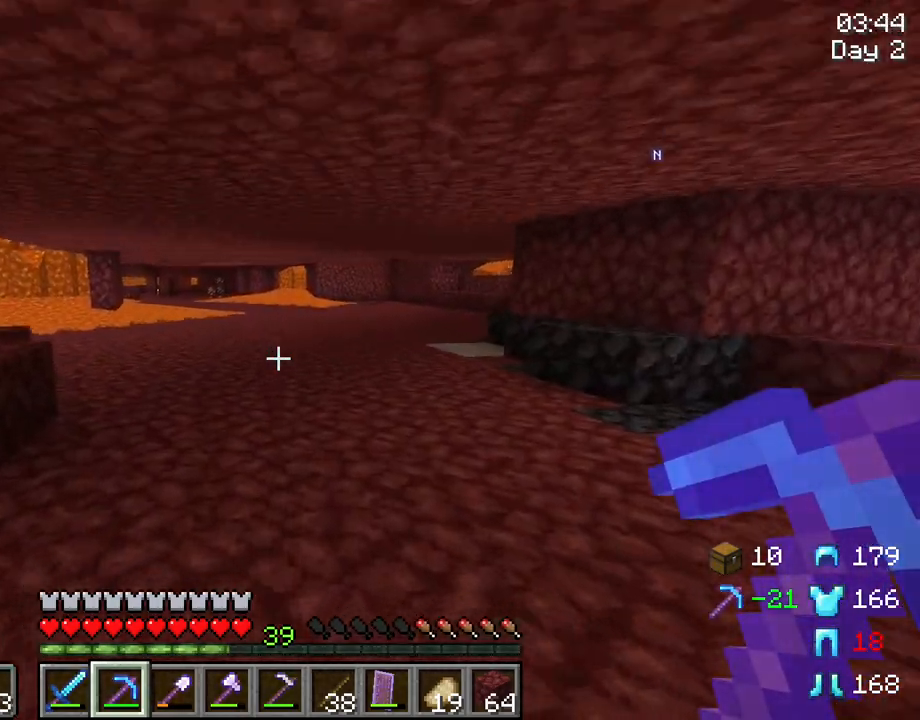
{"keys": ["d", "space", "w"], "mouse": [], "mouse_move": "still", "events": [[417, "d", "down"]]}
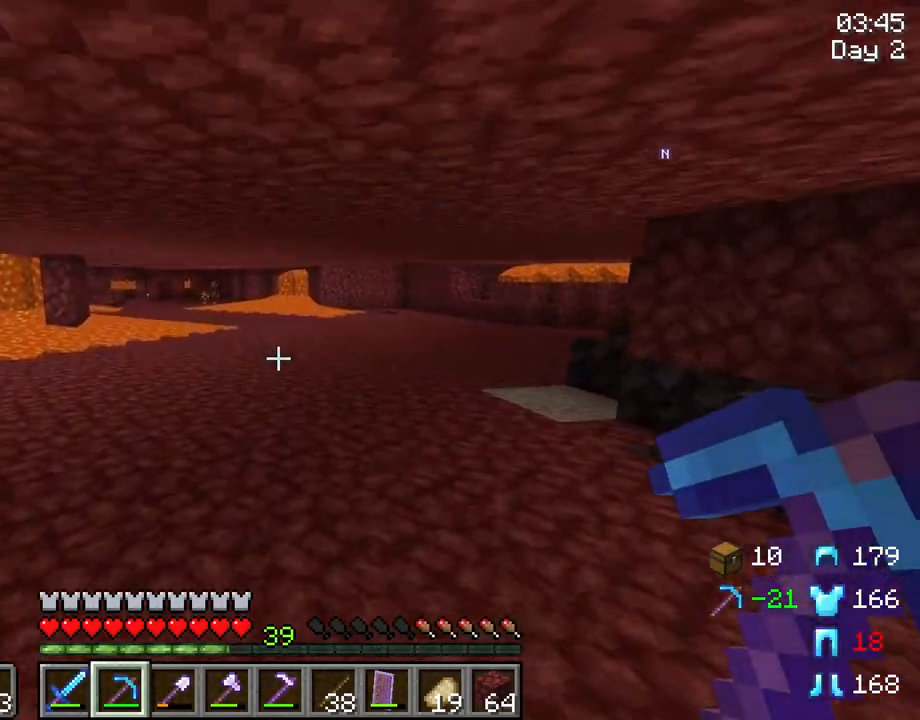
{"keys": ["d", "s"], "mouse": [], "mouse_move": "still", "events": [[283, "w", "up"], [467, "s", "down"], [467, "space", "up"]]}
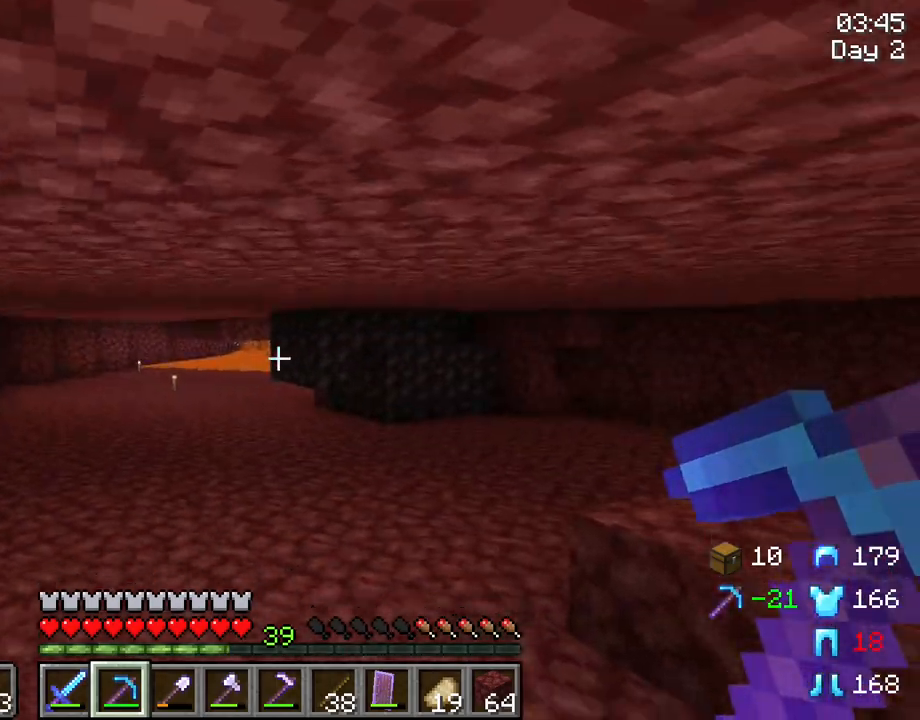
{"keys": ["s"], "mouse": [], "mouse_move": "still", "events": [[17, "d", "up"]]}
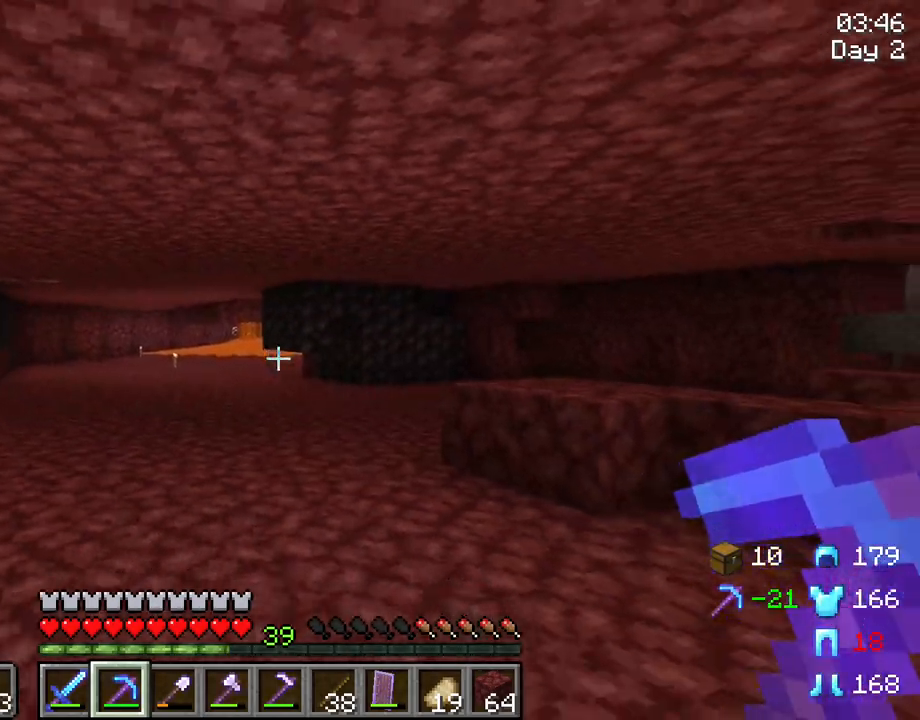
{"keys": ["d"], "mouse": [], "mouse_move": "still", "events": [[267, "d", "down"], [417, "s", "up"]]}
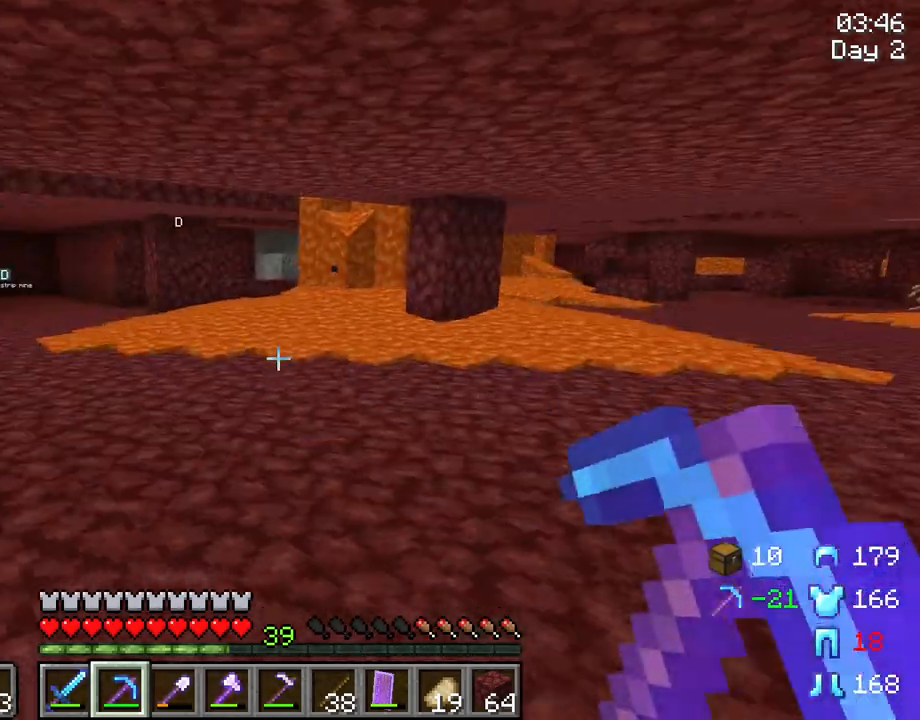
{"keys": ["d", "w"], "mouse": [], "mouse_move": "still", "events": [[467, "w", "down"]]}
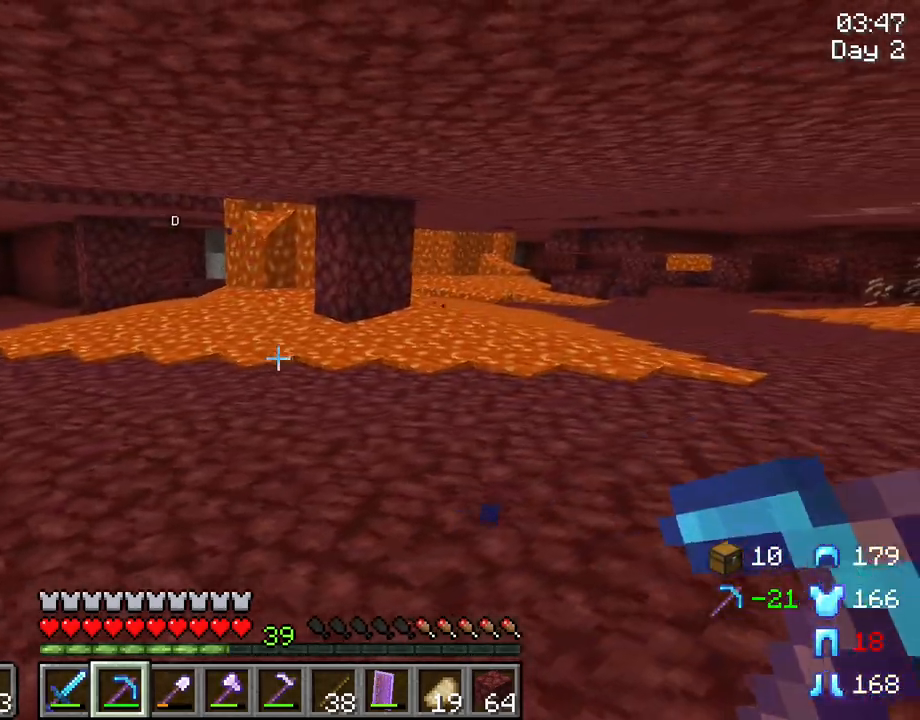
{"keys": ["w"], "mouse": [], "mouse_move": "still", "events": [[117, "d", "up"]]}
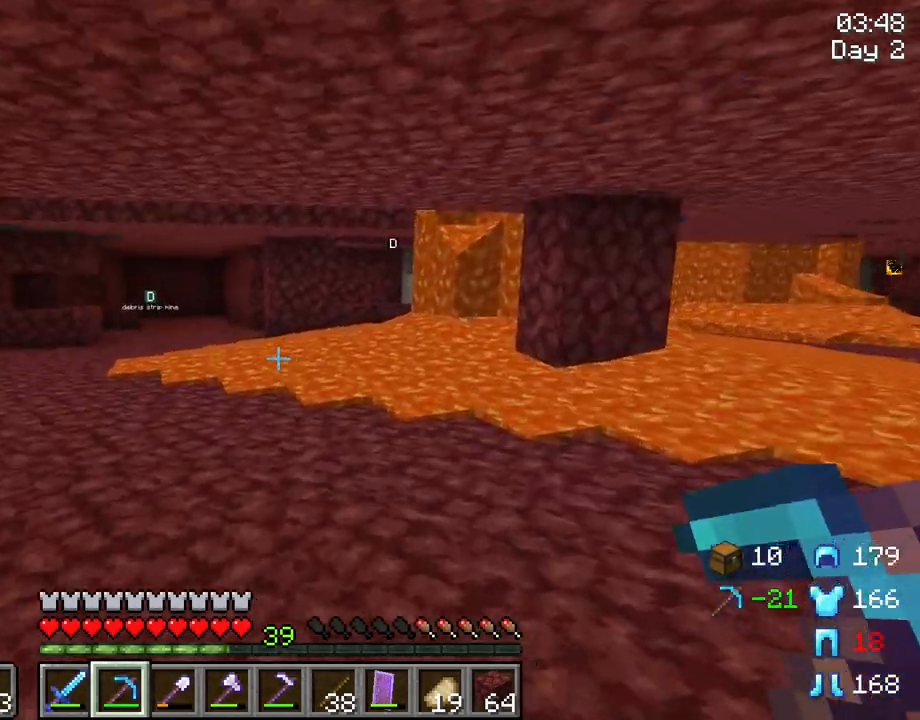
{"keys": ["w"], "mouse": [], "mouse_move": "still", "events": [[183, "a", "down"], [500, "a", "up"]]}